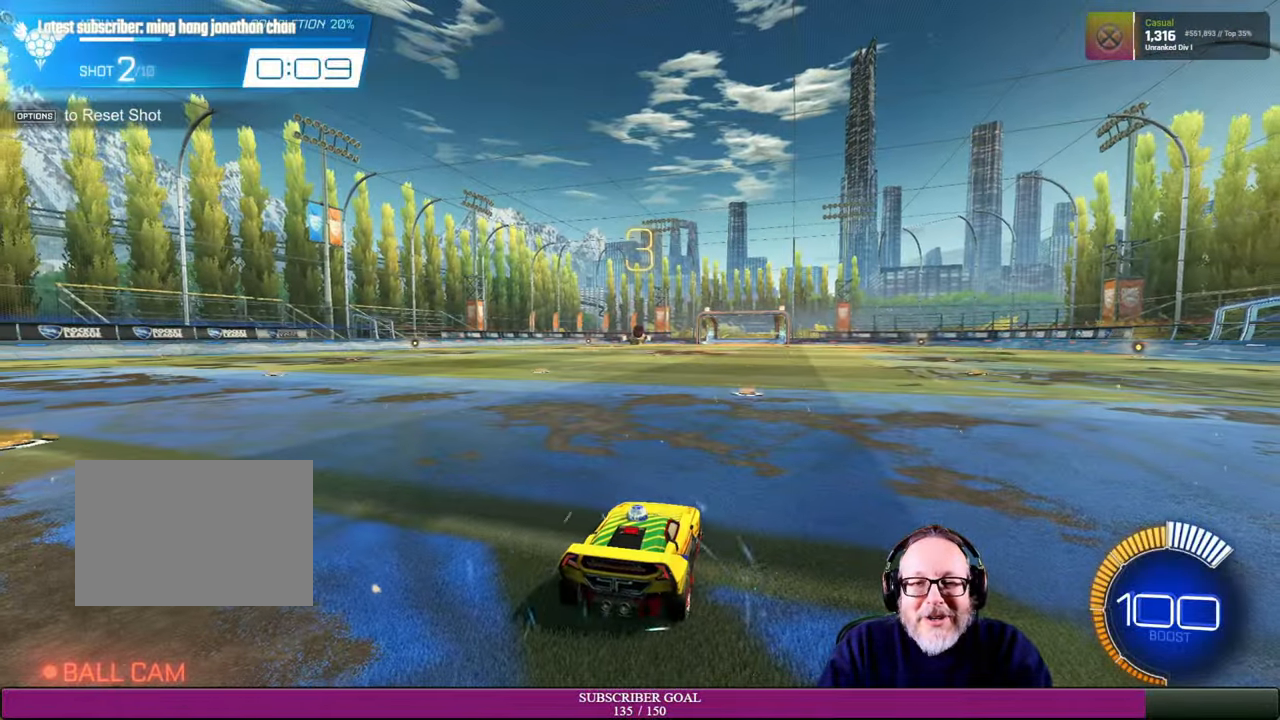
Gameplay with a controller (PlayStation layout); each line is a JSON object with the inputs held at the frame after it. "events" lists button and stick changes between this image and that frame as [ms after this image, input, new state], when the widget could be followed in between. Not read: R3.
{"buttons": [], "left_stick": "center", "right_stick": "left", "events": [[317, "right_stick", "left"]]}
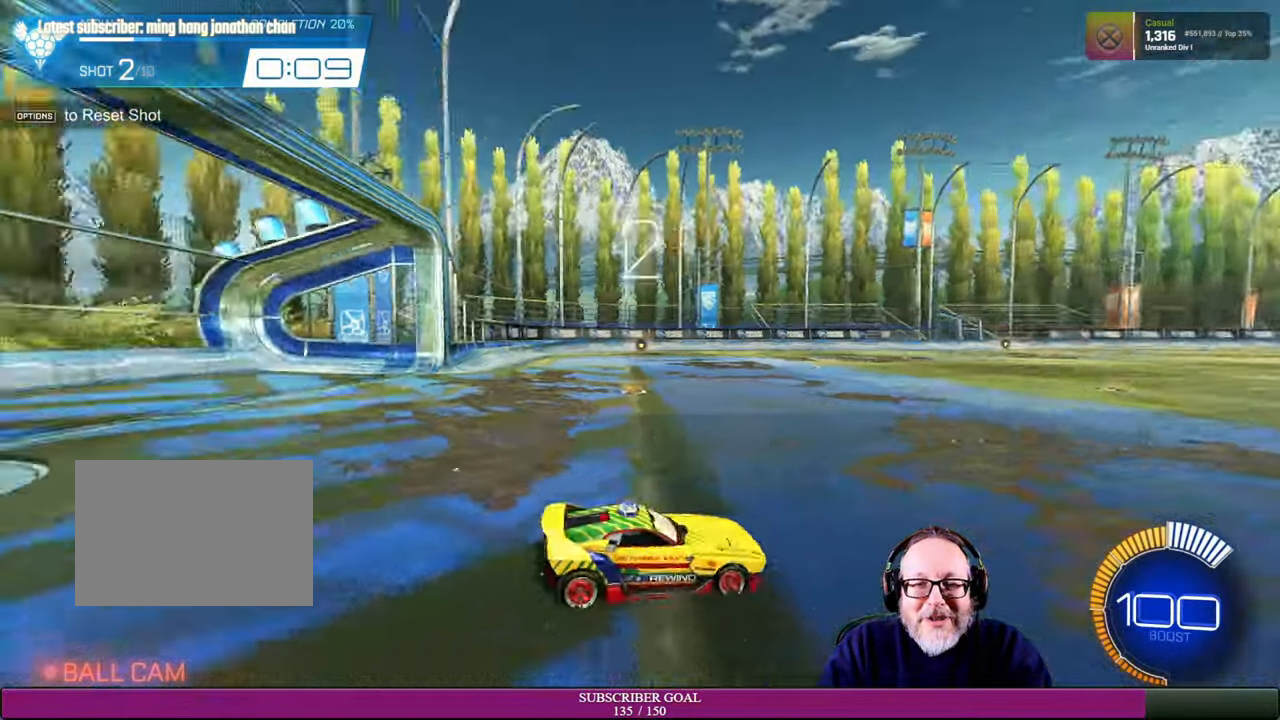
{"buttons": [], "left_stick": "center", "right_stick": "center", "events": [[167, "right_stick", "center"], [284, "right_stick", "right"], [467, "right_stick", "center"]]}
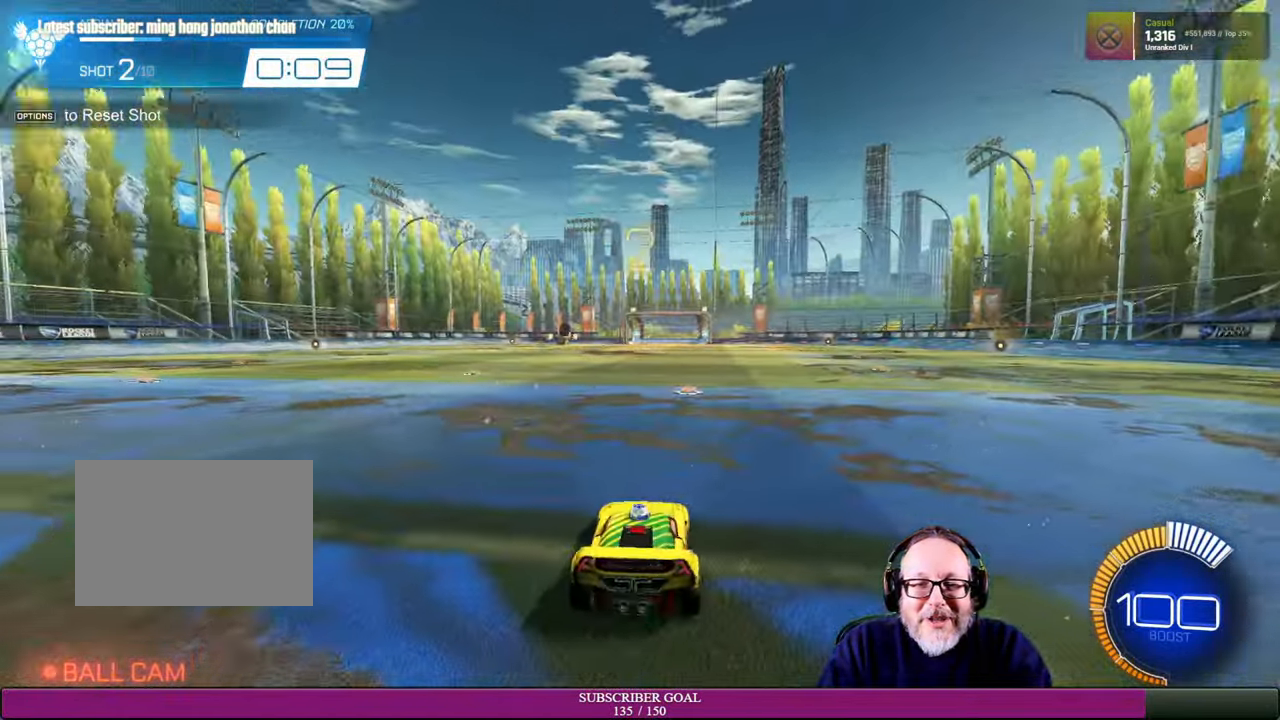
{"buttons": ["R2"], "left_stick": "center", "right_stick": "center", "events": [[450, "R2", "down"]]}
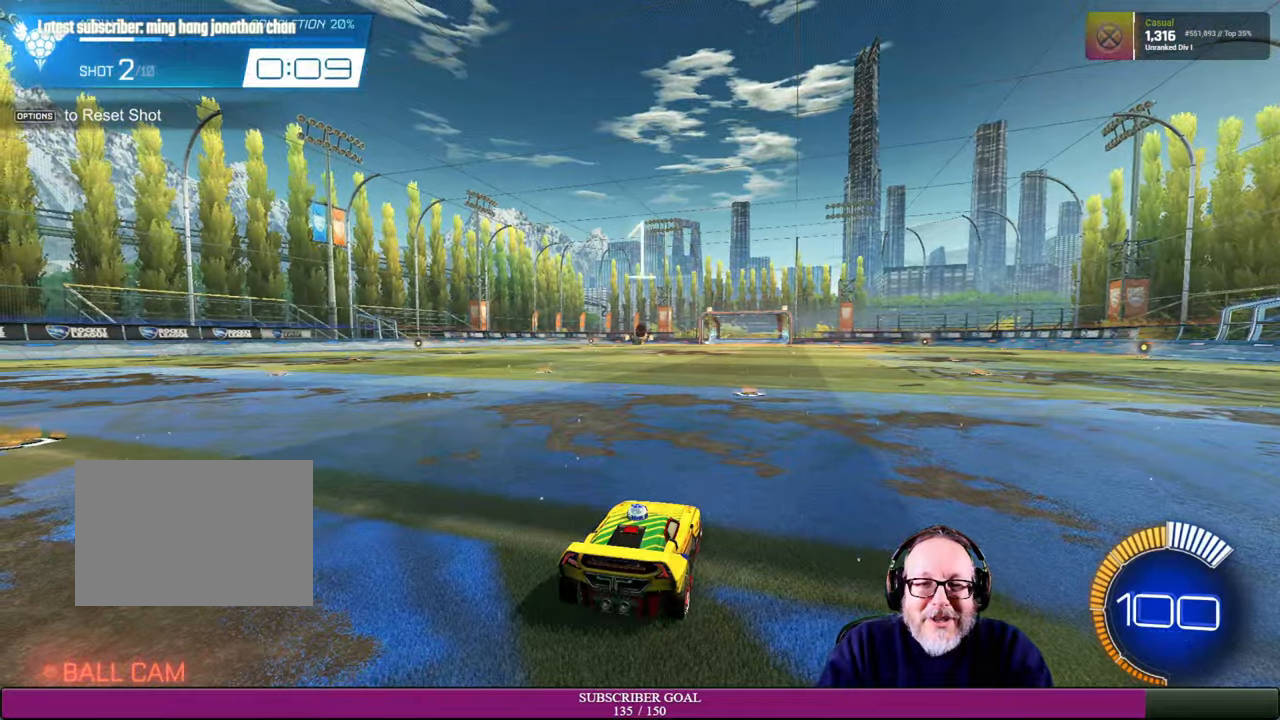
{"buttons": [], "left_stick": "center", "right_stick": "center", "events": [[133, "R1", "down"], [316, "R1", "up"], [350, "R2", "up"]]}
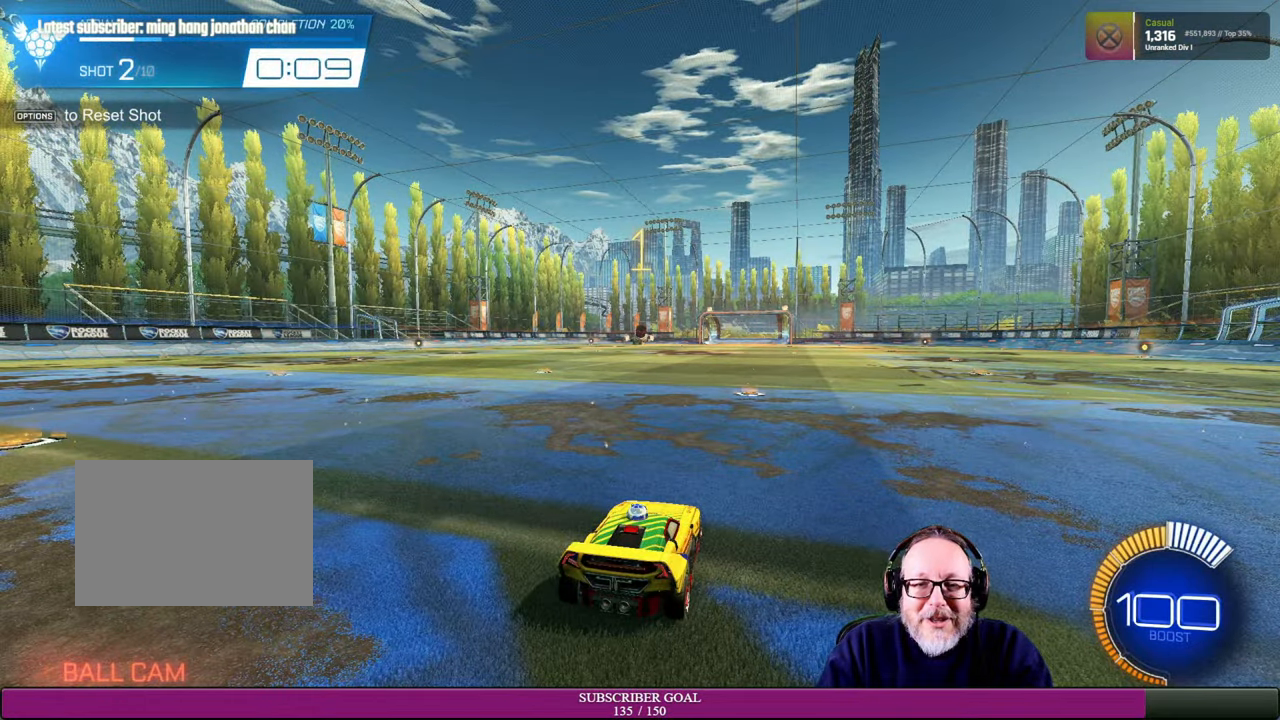
{"buttons": ["R2"], "left_stick": "center", "right_stick": "center", "events": [[350, "R2", "down"]]}
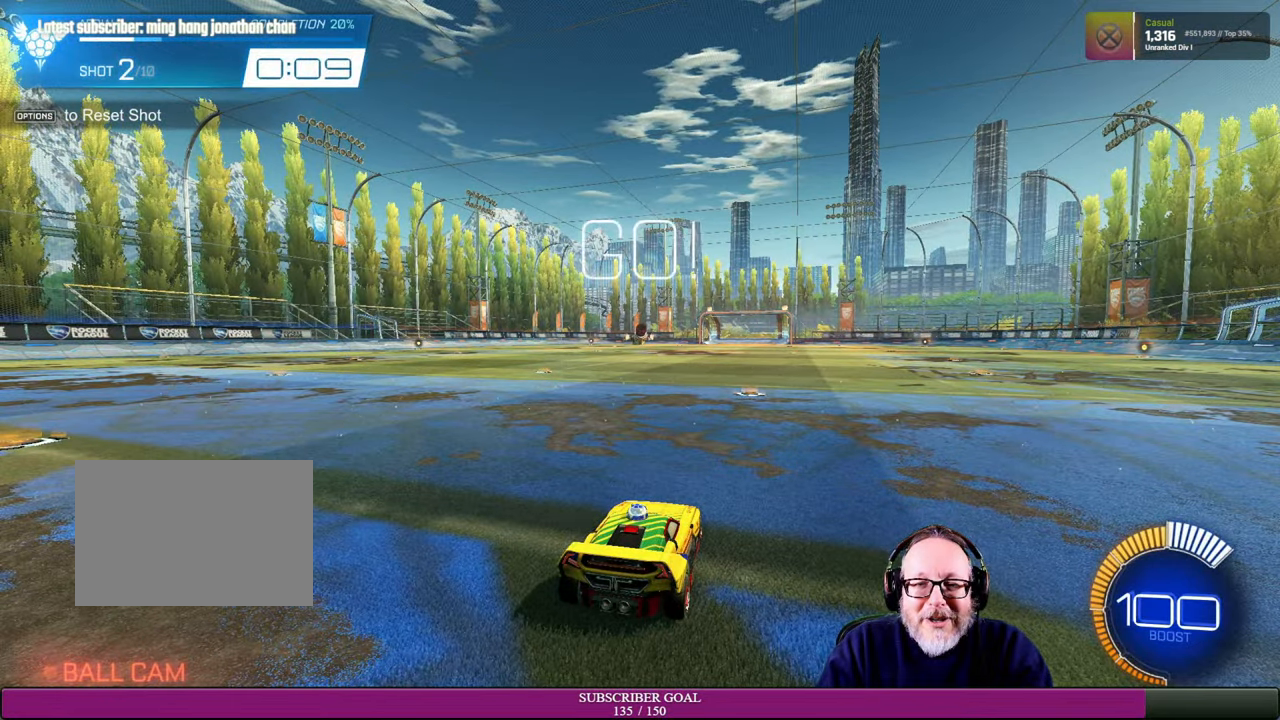
{"buttons": ["CROSS", "R1", "R2"], "left_stick": "down", "right_stick": "center", "events": [[433, "CROSS", "down"], [466, "R1", "down"], [483, "left_stick", "down"]]}
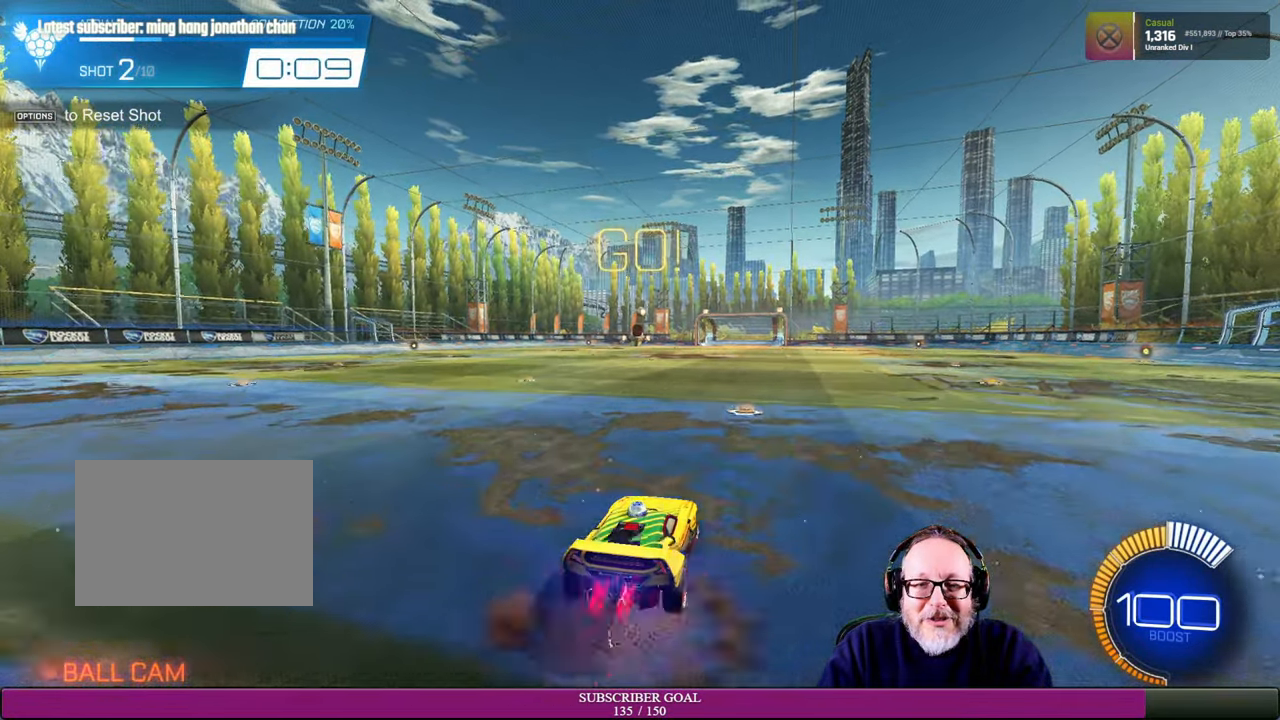
{"buttons": ["R1", "R2"], "left_stick": "down-left", "right_stick": "center", "events": [[50, "R1", "up"], [100, "CROSS", "up"], [233, "left_stick", "down-left"], [250, "R1", "down"]]}
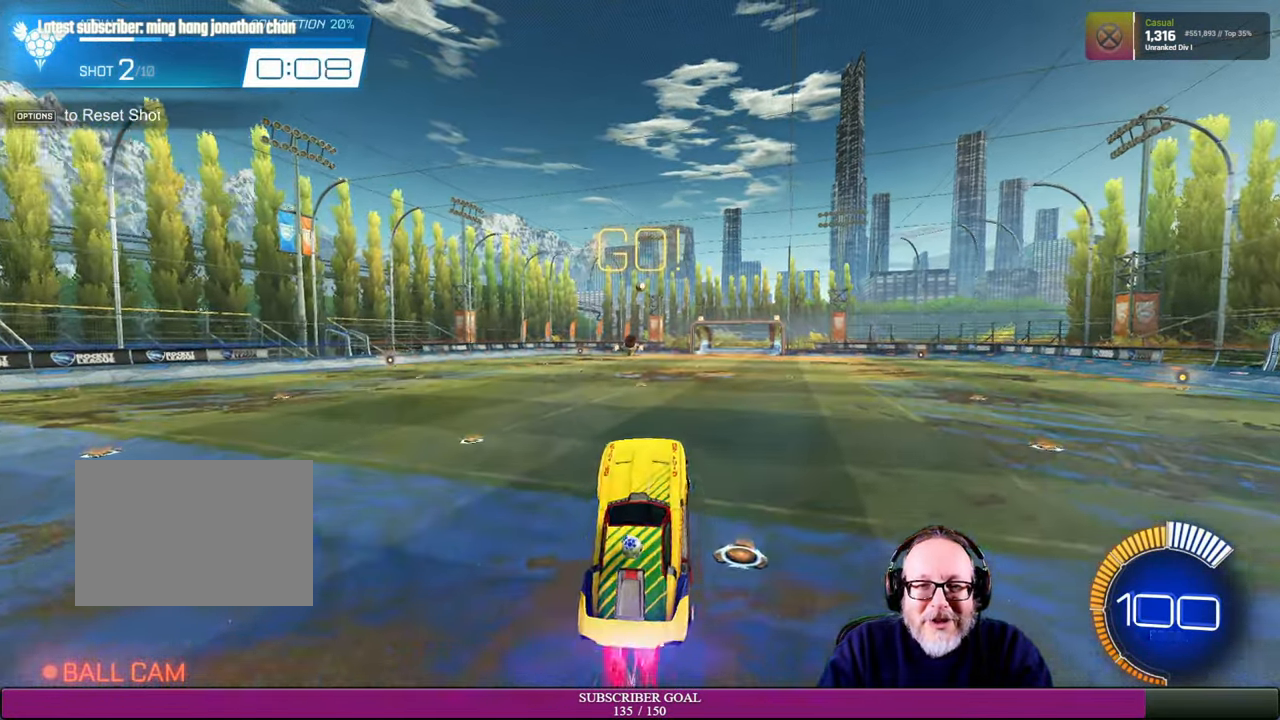
{"buttons": ["R1", "R2"], "left_stick": "right", "right_stick": "center", "events": [[33, "left_stick", "down-right"], [150, "left_stick", "center"], [200, "left_stick", "right"], [300, "left_stick", "center"], [366, "left_stick", "right"]]}
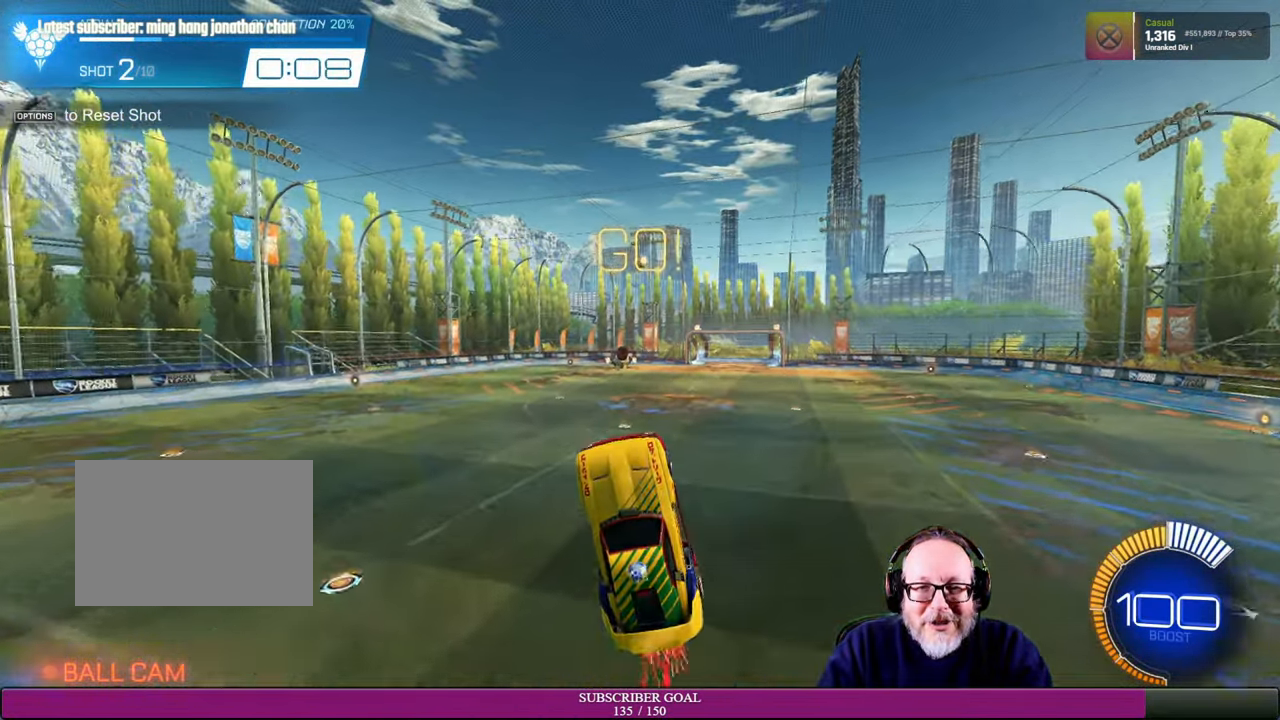
{"buttons": ["R1", "R2"], "left_stick": "center", "right_stick": "center", "events": [[16, "left_stick", "up-right"], [166, "left_stick", "center"], [250, "R1", "up"], [483, "R1", "down"]]}
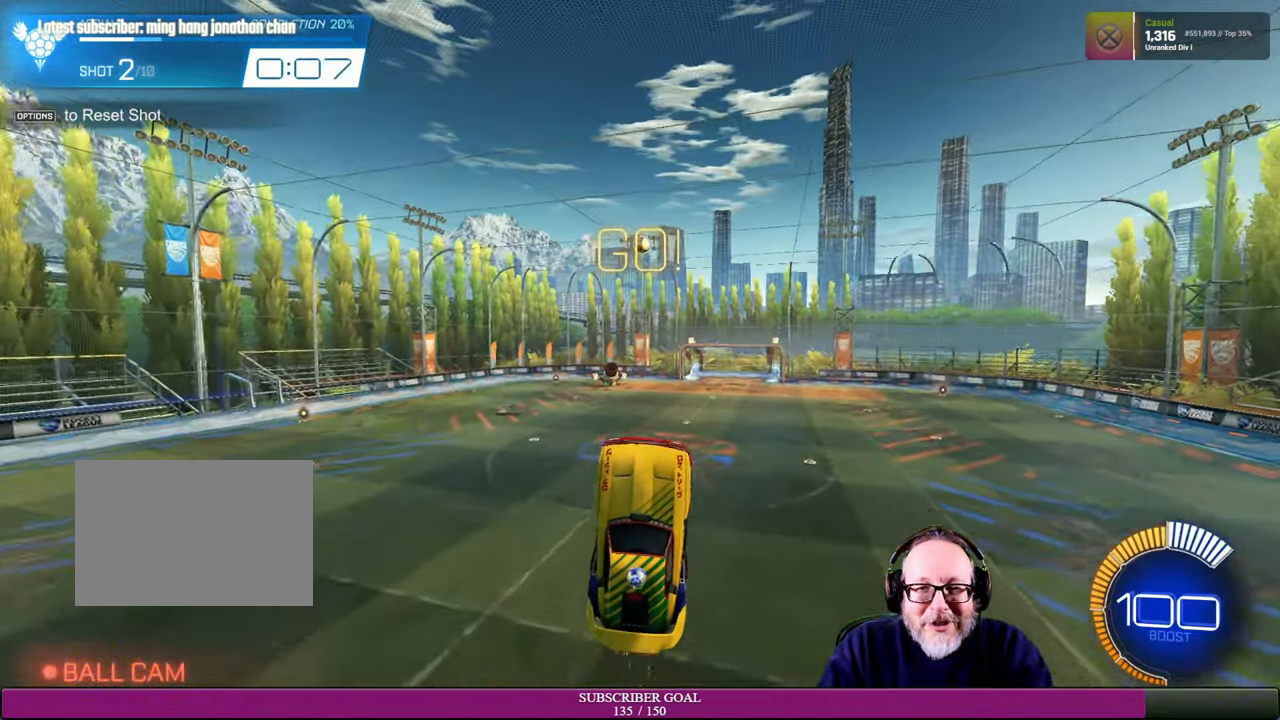
{"buttons": ["R1", "R2"], "left_stick": "down-right", "right_stick": "center", "events": [[50, "left_stick", "up-right"], [216, "R1", "up"], [316, "left_stick", "center"], [400, "left_stick", "down-right"], [433, "R1", "down"]]}
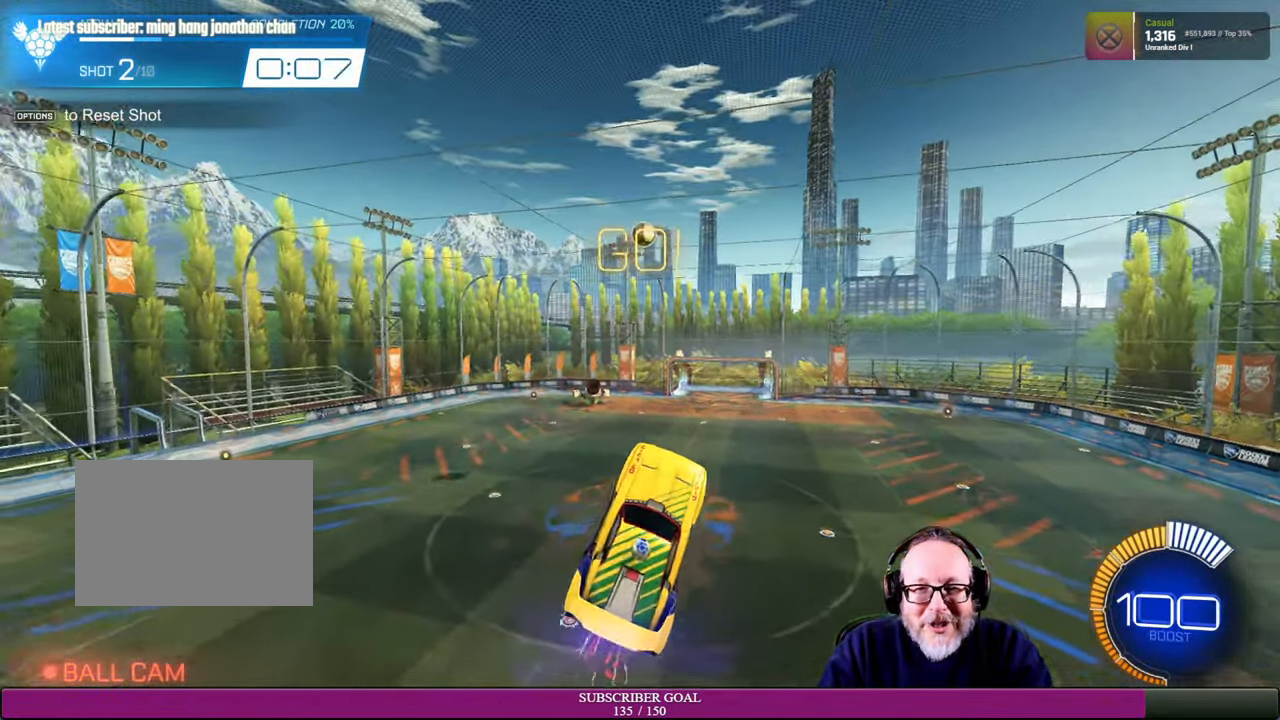
{"buttons": ["R1", "R2"], "left_stick": "left", "right_stick": "center", "events": [[150, "R1", "up"], [200, "left_stick", "center"], [316, "left_stick", "left"], [366, "R1", "down"]]}
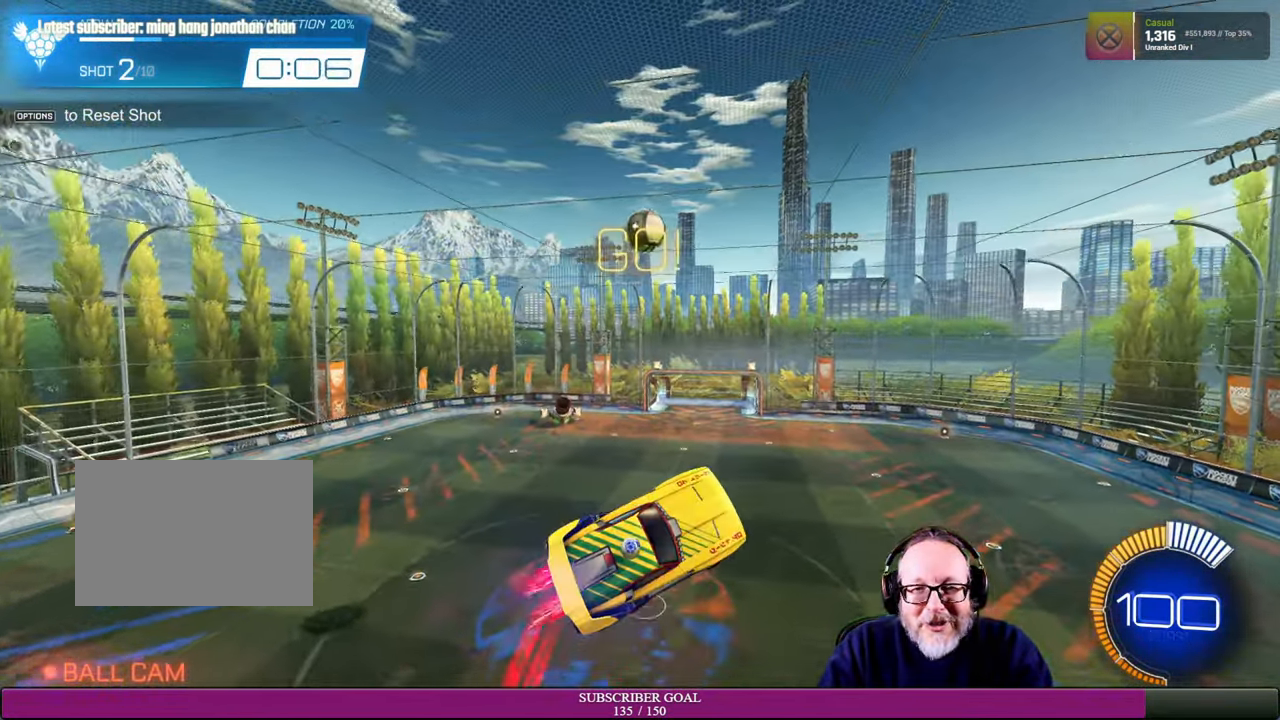
{"buttons": ["R1", "R2"], "left_stick": "right", "right_stick": "center", "events": [[66, "R1", "up"], [316, "R1", "down"], [366, "left_stick", "down"], [416, "left_stick", "right"]]}
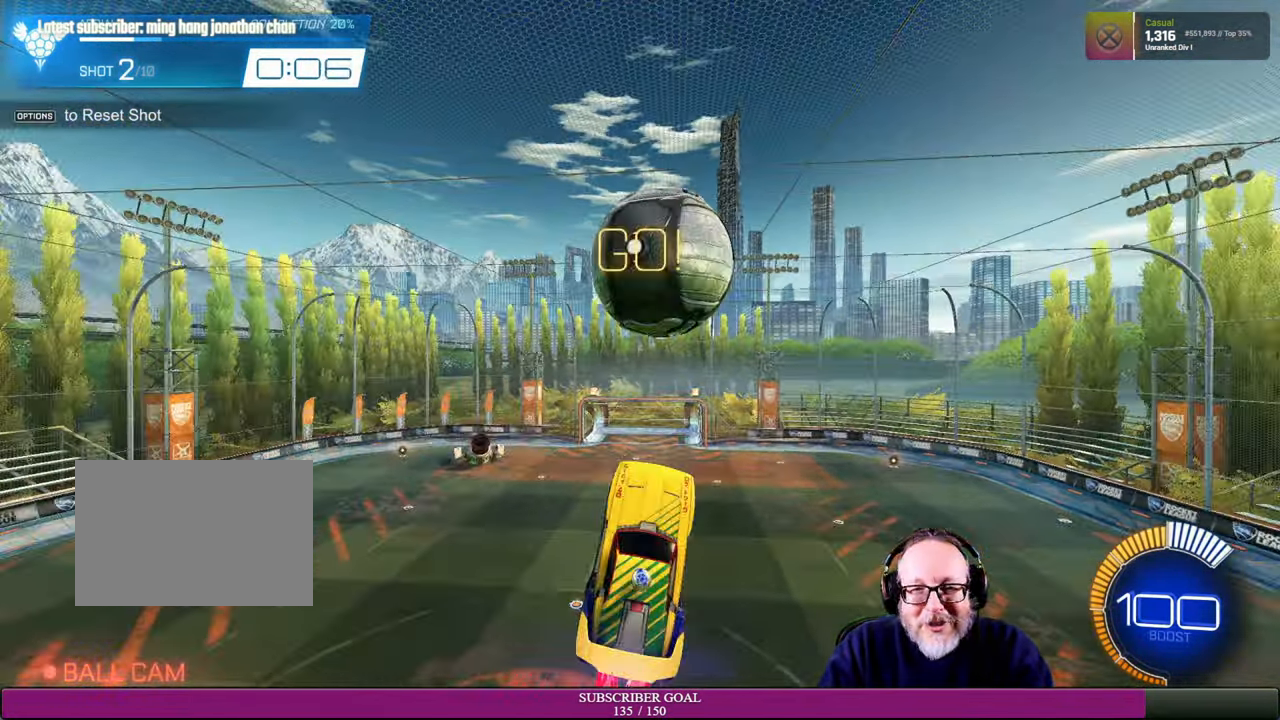
{"buttons": [], "left_stick": "center", "right_stick": "center", "events": [[66, "R1", "up"], [150, "left_stick", "up-right"], [166, "L1", "down"], [400, "R2", "up"], [416, "L1", "up"], [500, "left_stick", "center"]]}
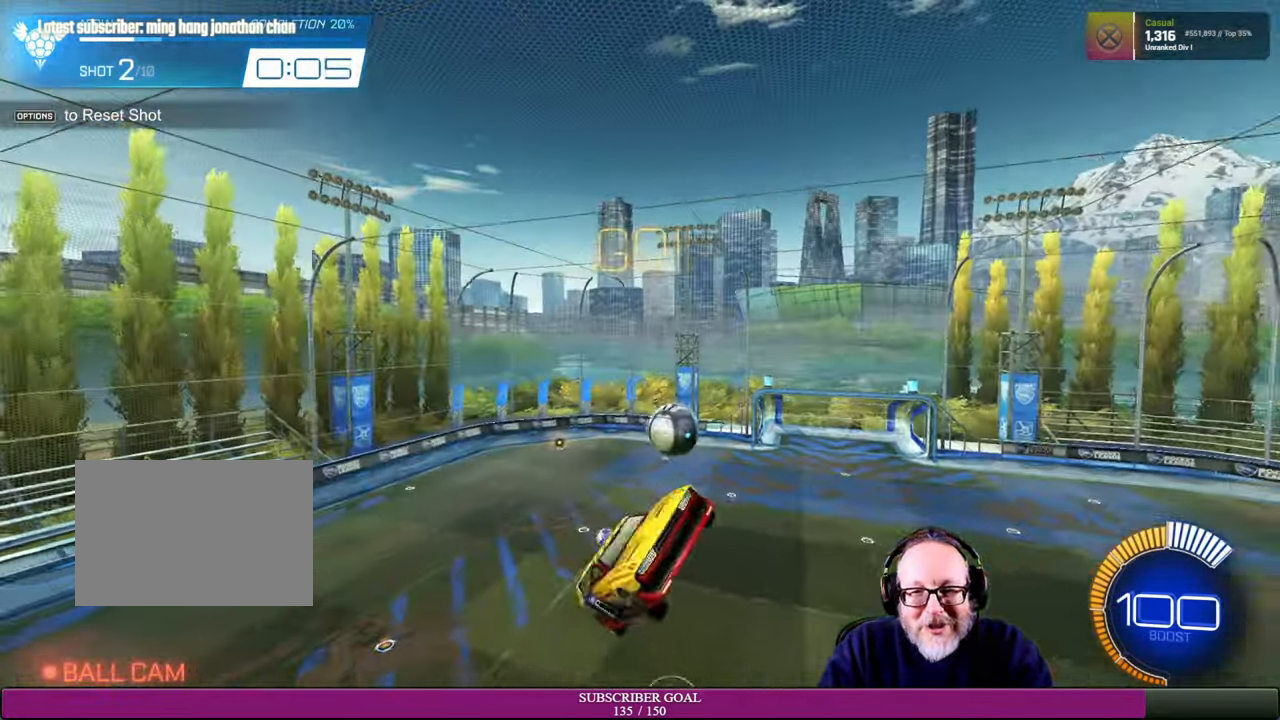
{"buttons": [], "left_stick": "left", "right_stick": "center", "events": [[116, "left_stick", "up-left"], [416, "left_stick", "left"]]}
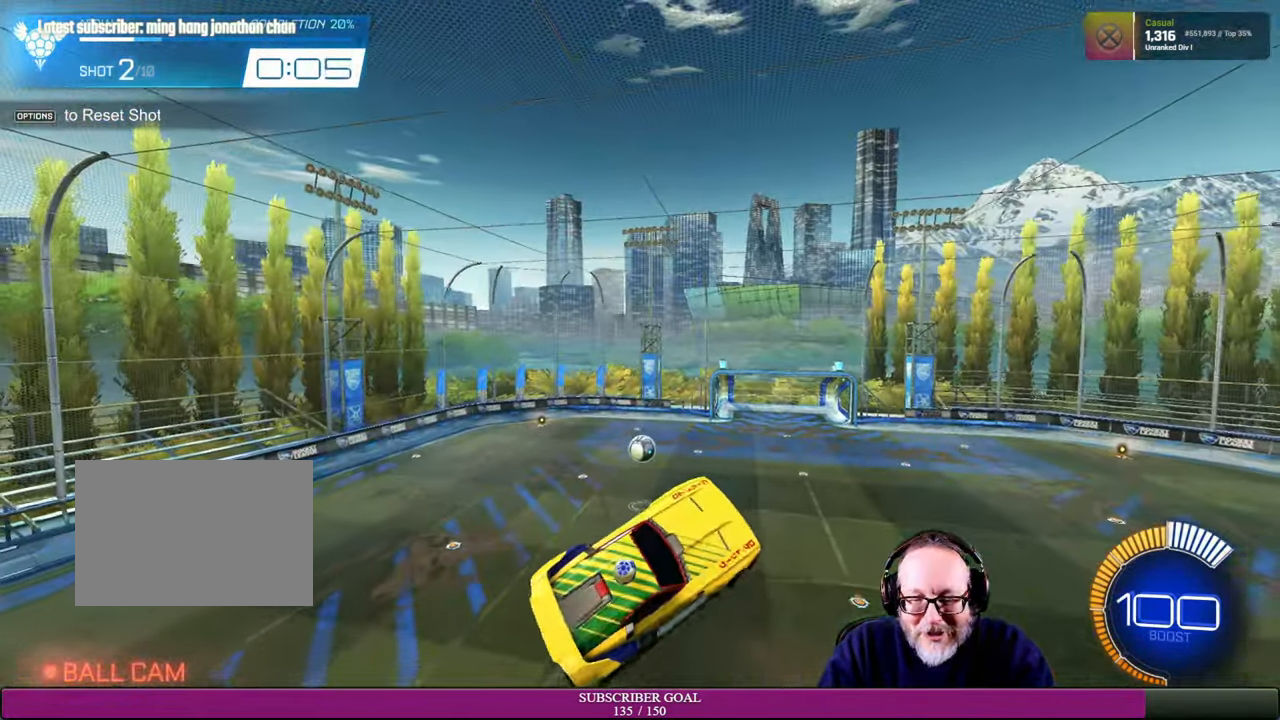
{"buttons": [], "left_stick": "center", "right_stick": "center", "events": [[166, "left_stick", "center"]]}
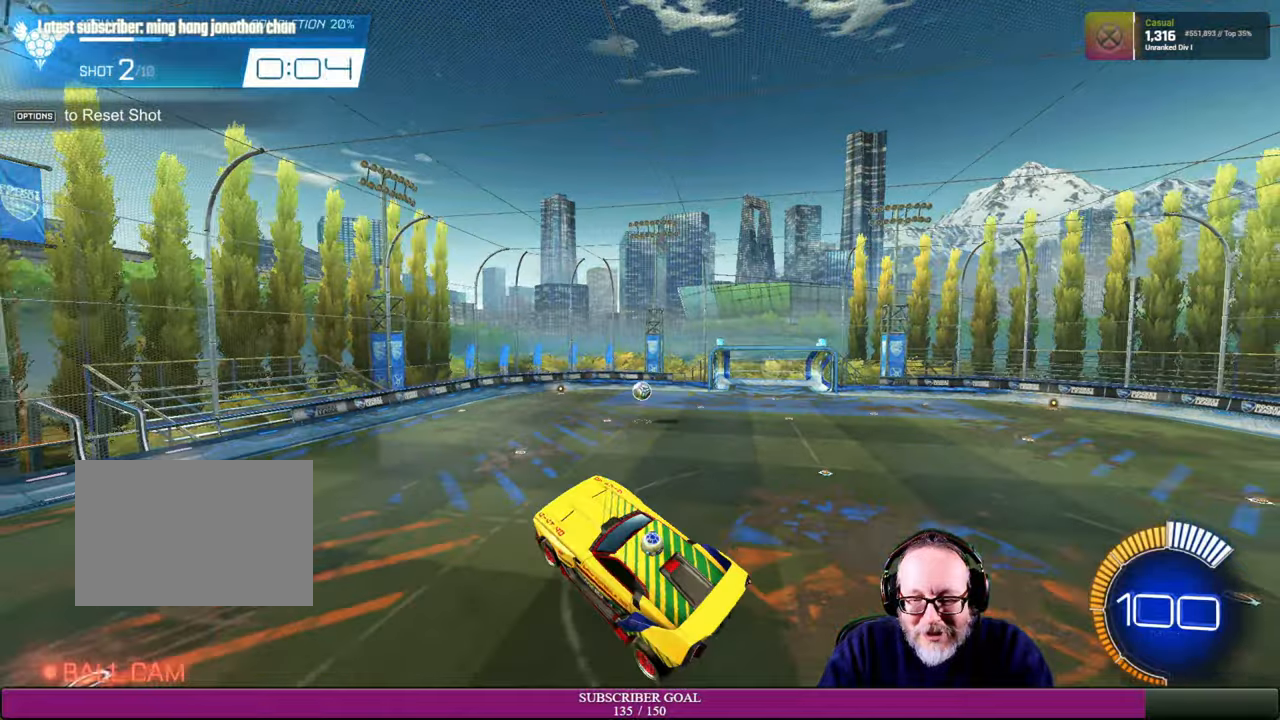
{"buttons": ["CROSS"], "left_stick": "center", "right_stick": "center", "events": [[484, "CROSS", "down"]]}
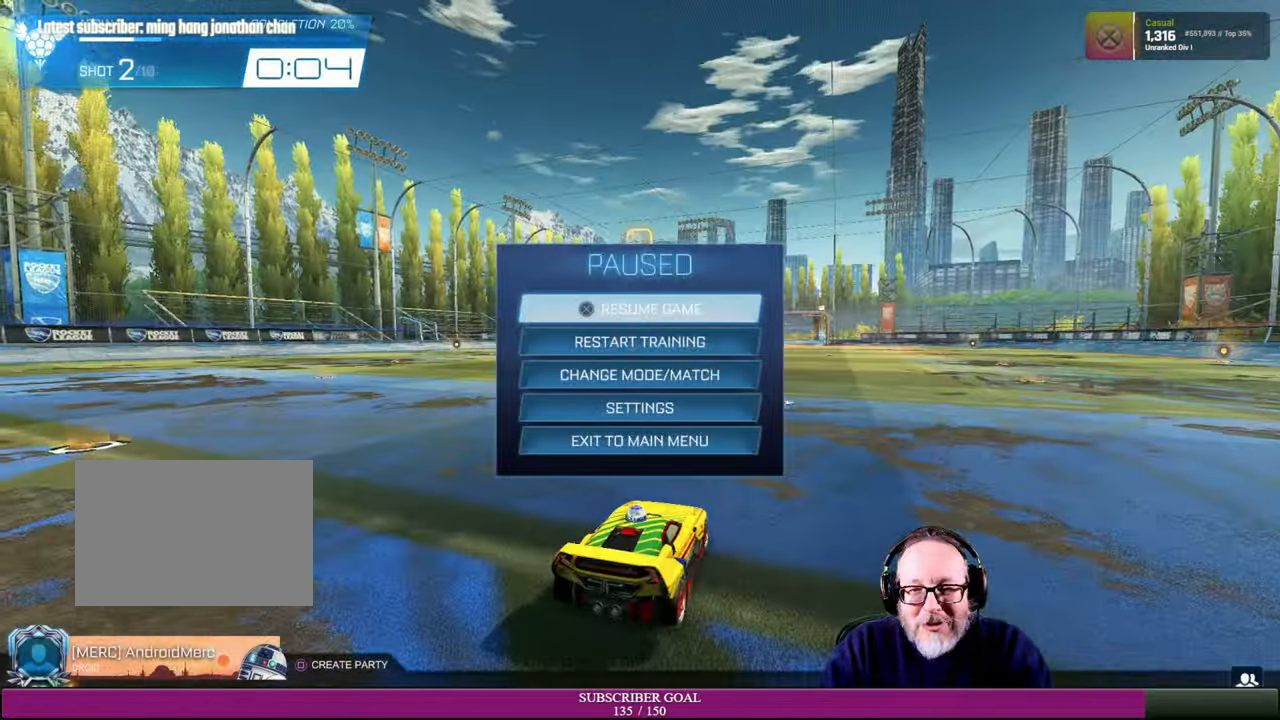
{"buttons": [], "left_stick": "center", "right_stick": "center", "events": [[117, "CROSS", "up"]]}
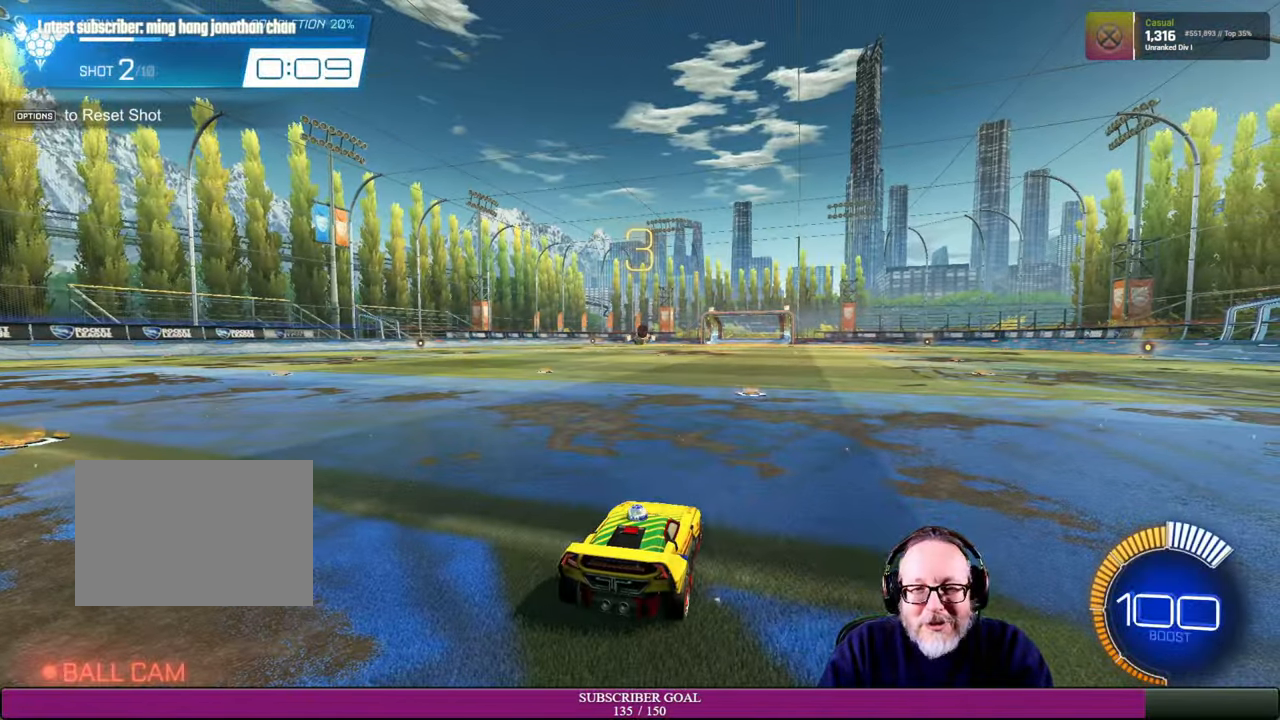
{"buttons": [], "left_stick": "center", "right_stick": "center", "events": [[67, "R2", "down"], [117, "R1", "down"], [317, "R2", "up"], [417, "R1", "up"]]}
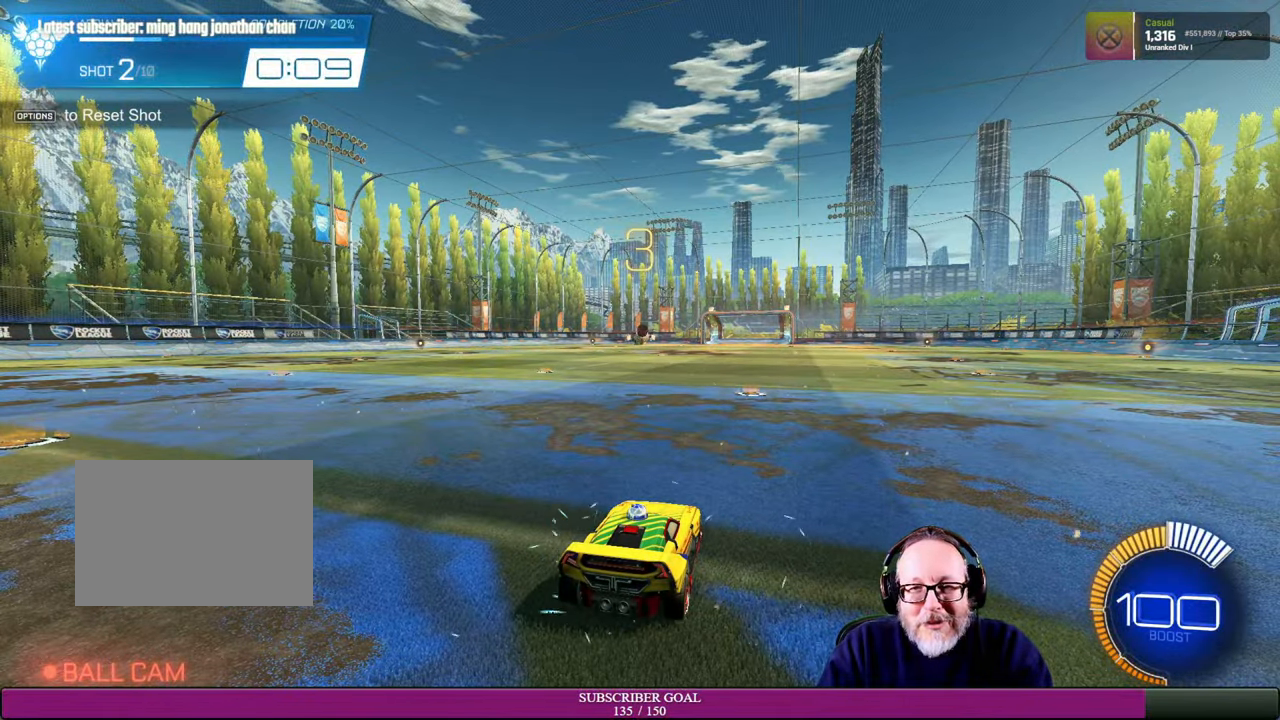
{"buttons": [], "left_stick": "center", "right_stick": "center", "events": [[67, "R2", "down"], [100, "R1", "down"], [284, "R1", "up"], [317, "R2", "up"]]}
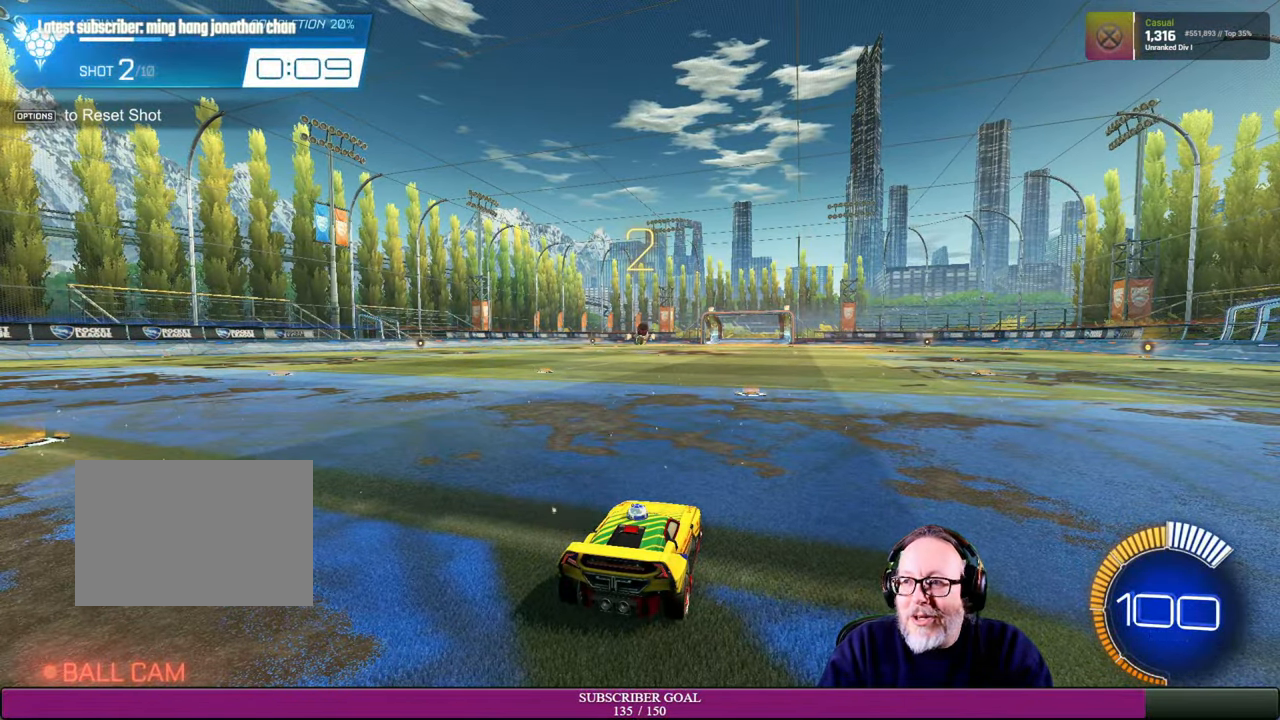
{"buttons": [], "left_stick": "center", "right_stick": "center", "events": [[134, "R2", "down"], [234, "R1", "down"], [350, "R1", "up"], [367, "R2", "up"]]}
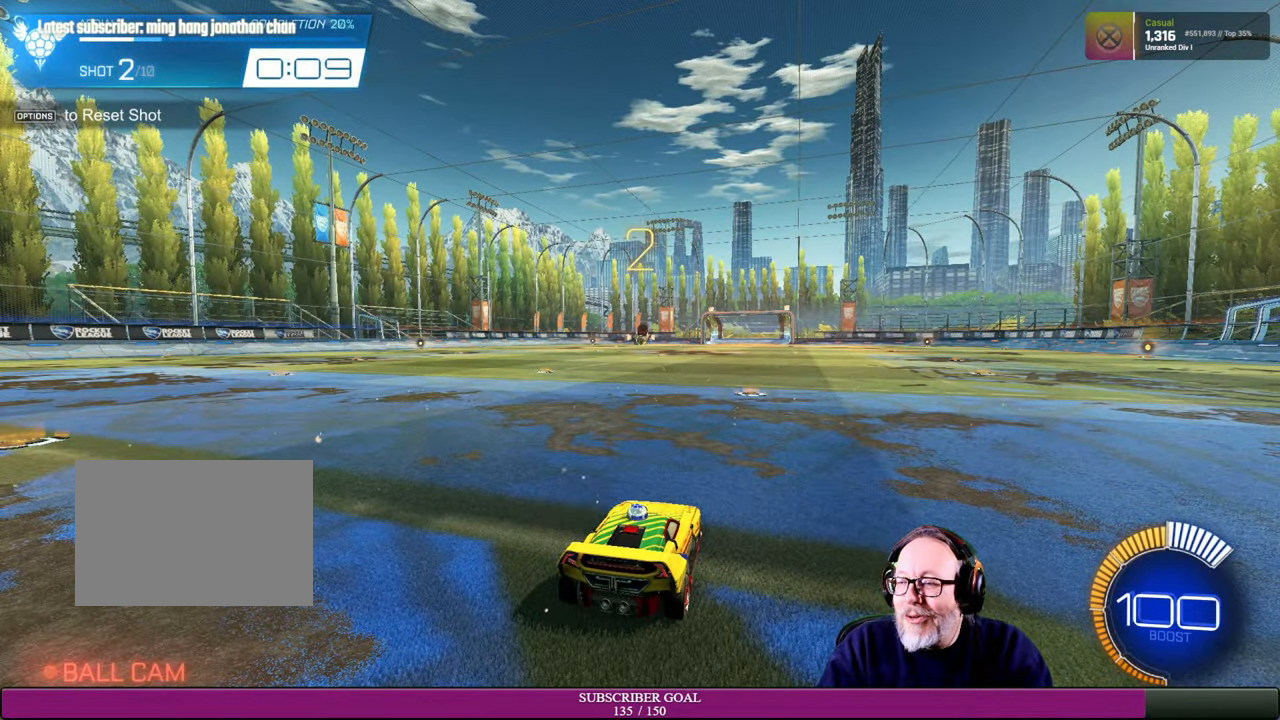
{"buttons": [], "left_stick": "center", "right_stick": "center", "events": [[67, "R2", "down"], [117, "R1", "down"], [250, "R1", "up"], [317, "R2", "up"]]}
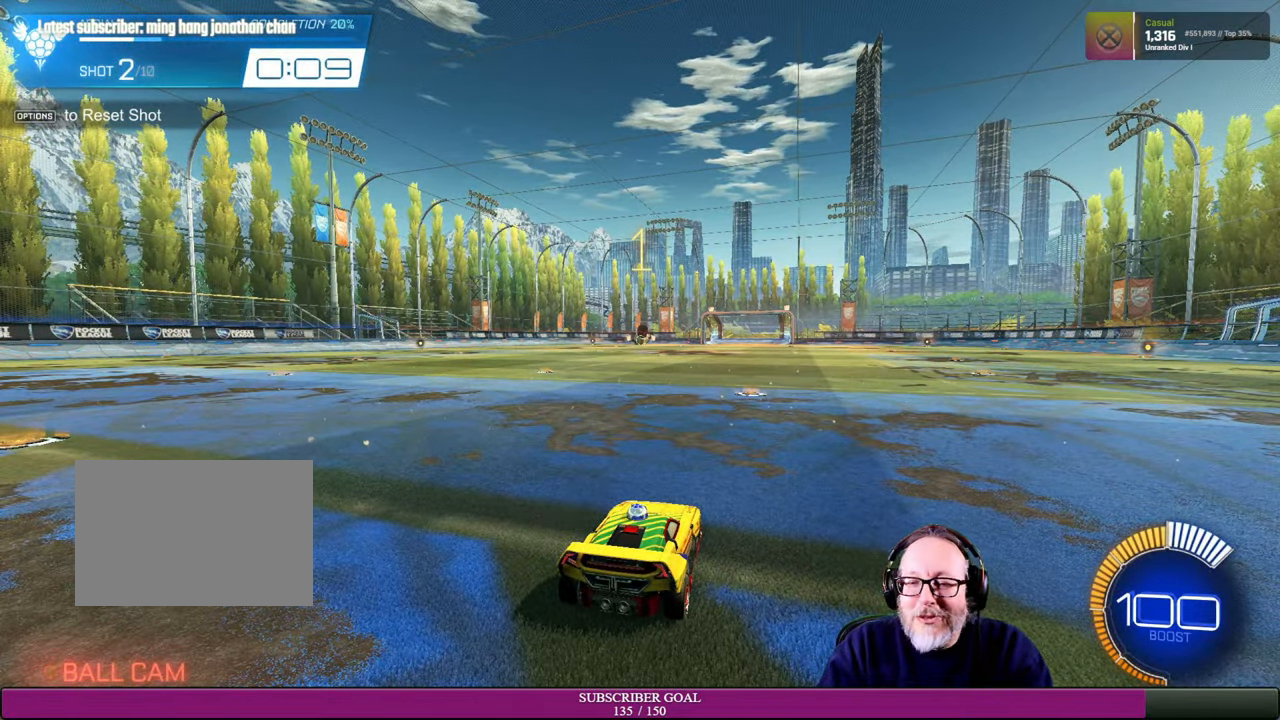
{"buttons": ["R2"], "left_stick": "center", "right_stick": "center", "events": [[450, "R2", "down"]]}
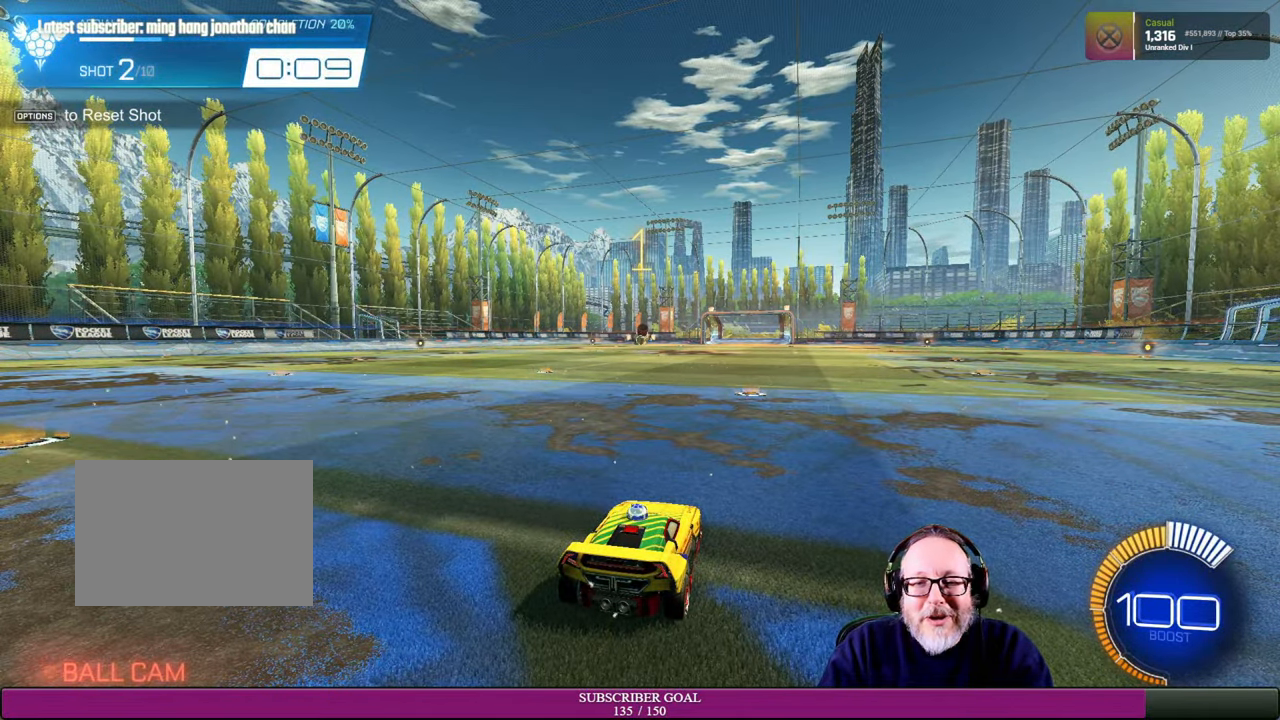
{"buttons": ["CROSS", "R2"], "left_stick": "center", "right_stick": "center", "events": [[500, "CROSS", "down"]]}
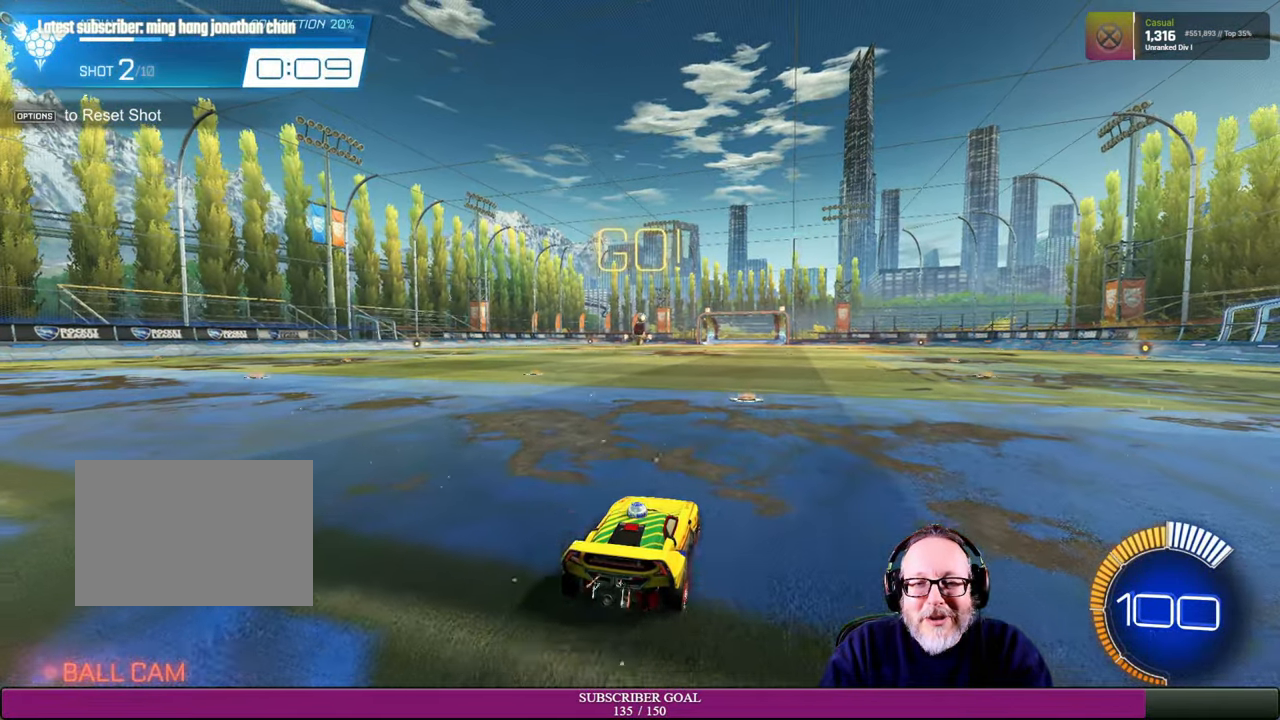
{"buttons": ["R1", "R2"], "left_stick": "left", "right_stick": "center", "events": [[17, "R1", "down"], [50, "left_stick", "down"], [150, "CROSS", "up"], [150, "R1", "up"], [317, "R1", "down"], [350, "left_stick", "center"], [434, "left_stick", "left"]]}
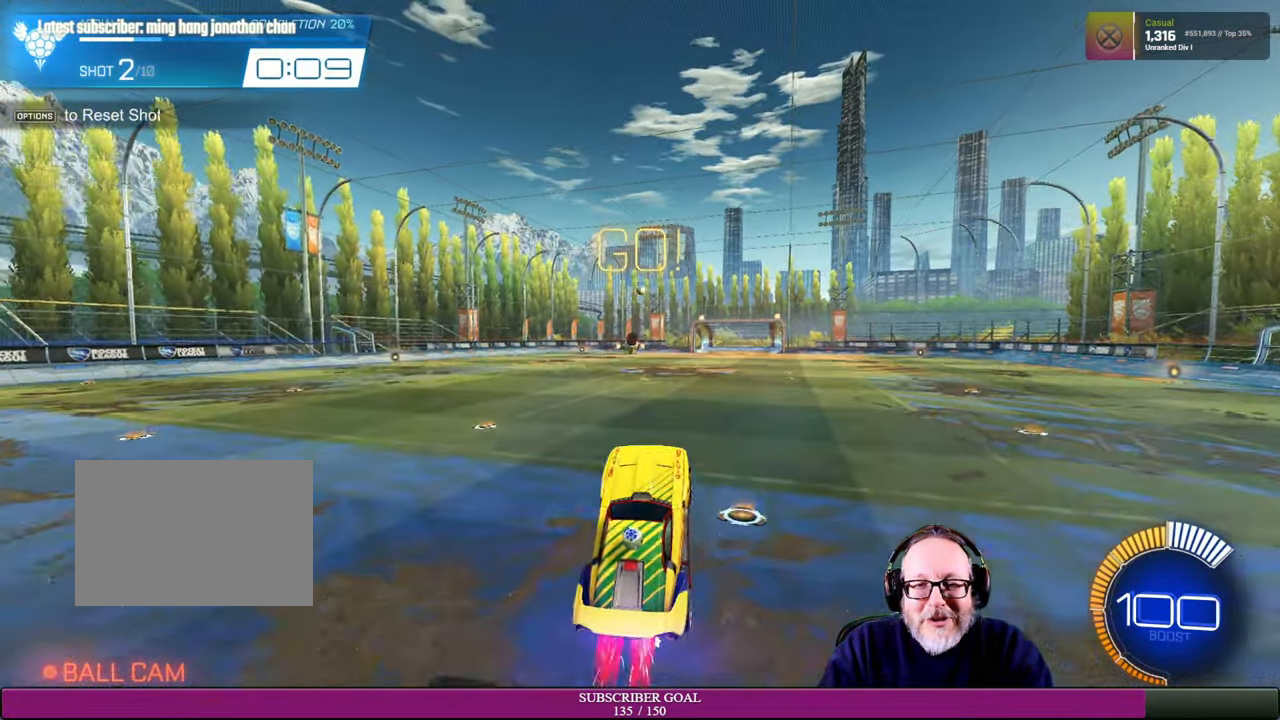
{"buttons": ["R1", "R2"], "left_stick": "down-right", "right_stick": "center", "events": [[34, "left_stick", "center"], [317, "left_stick", "down-right"], [384, "left_stick", "center"], [484, "left_stick", "down-right"]]}
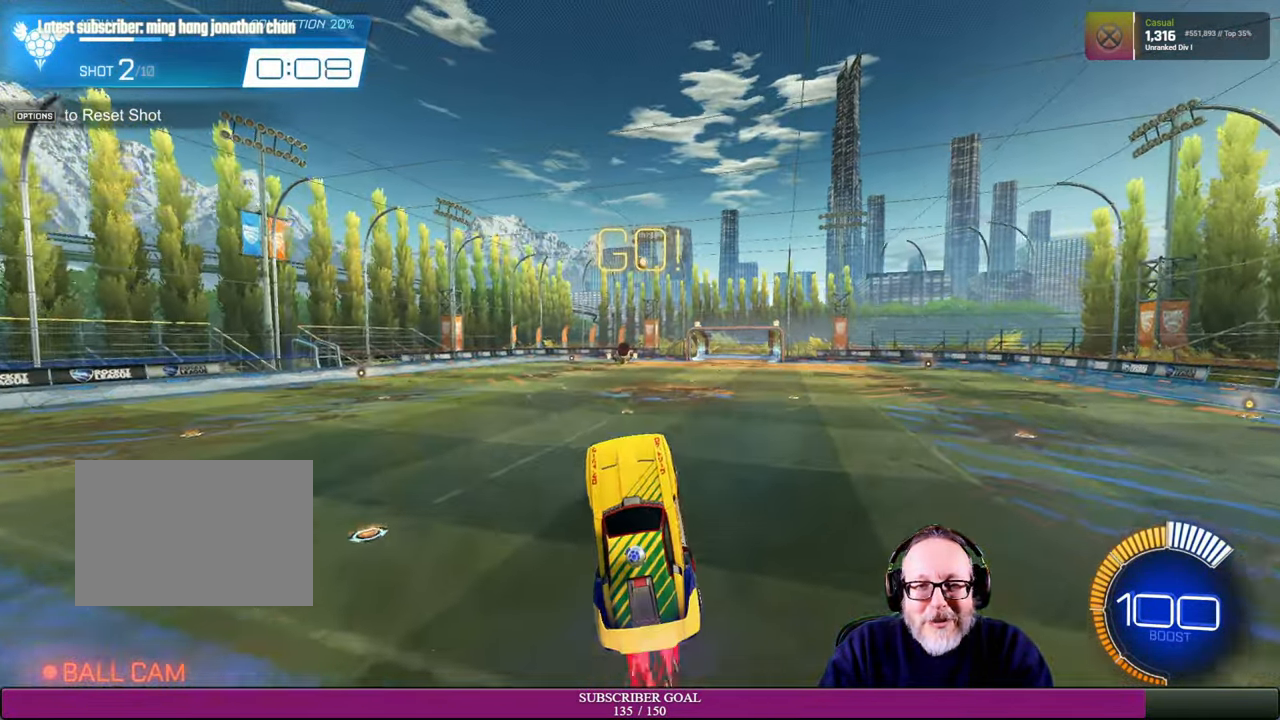
{"buttons": ["R1", "R2"], "left_stick": "down-right", "right_stick": "center", "events": [[100, "left_stick", "center"], [150, "left_stick", "right"], [217, "left_stick", "center"], [367, "left_stick", "down-right"]]}
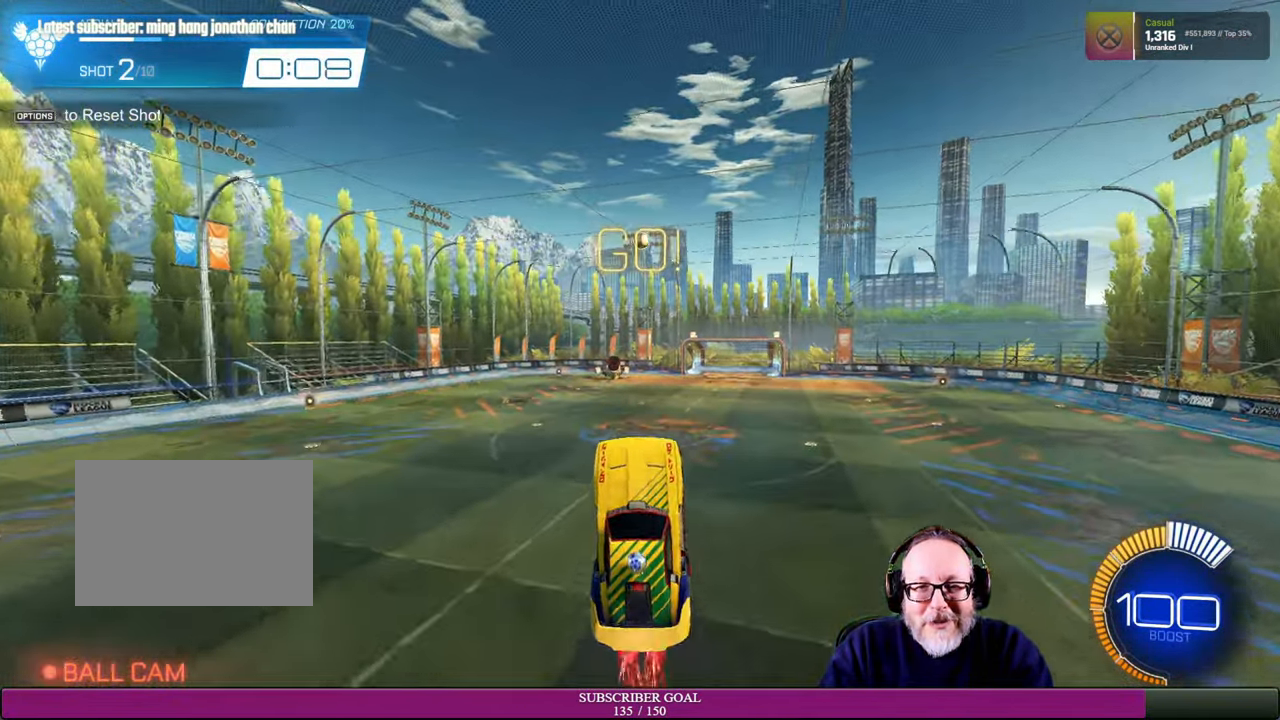
{"buttons": ["R1", "R2"], "left_stick": "up-left", "right_stick": "center", "events": [[50, "left_stick", "center"], [416, "left_stick", "left"], [500, "left_stick", "up-left"]]}
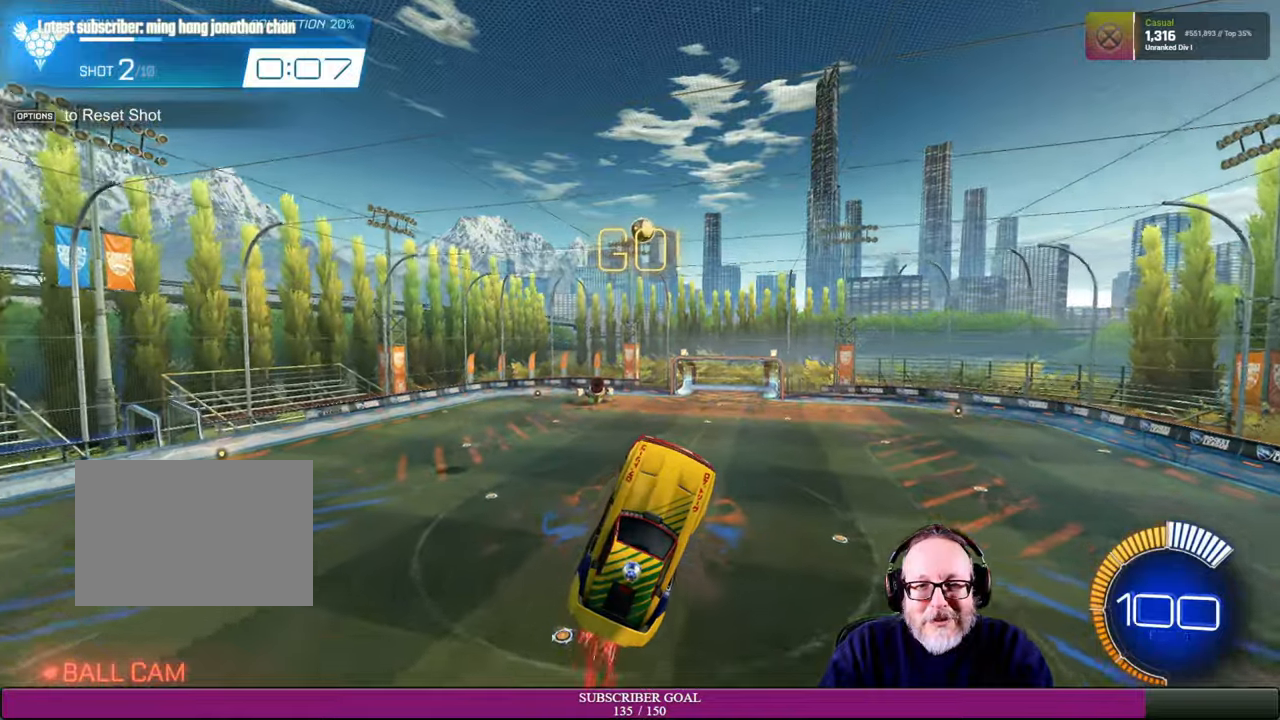
{"buttons": ["R1"], "left_stick": "down-right", "right_stick": "center", "events": [[116, "R1", "up"], [133, "left_stick", "up"], [300, "left_stick", "center"], [416, "left_stick", "down"], [466, "R1", "down"], [483, "R2", "up"], [500, "left_stick", "down-right"]]}
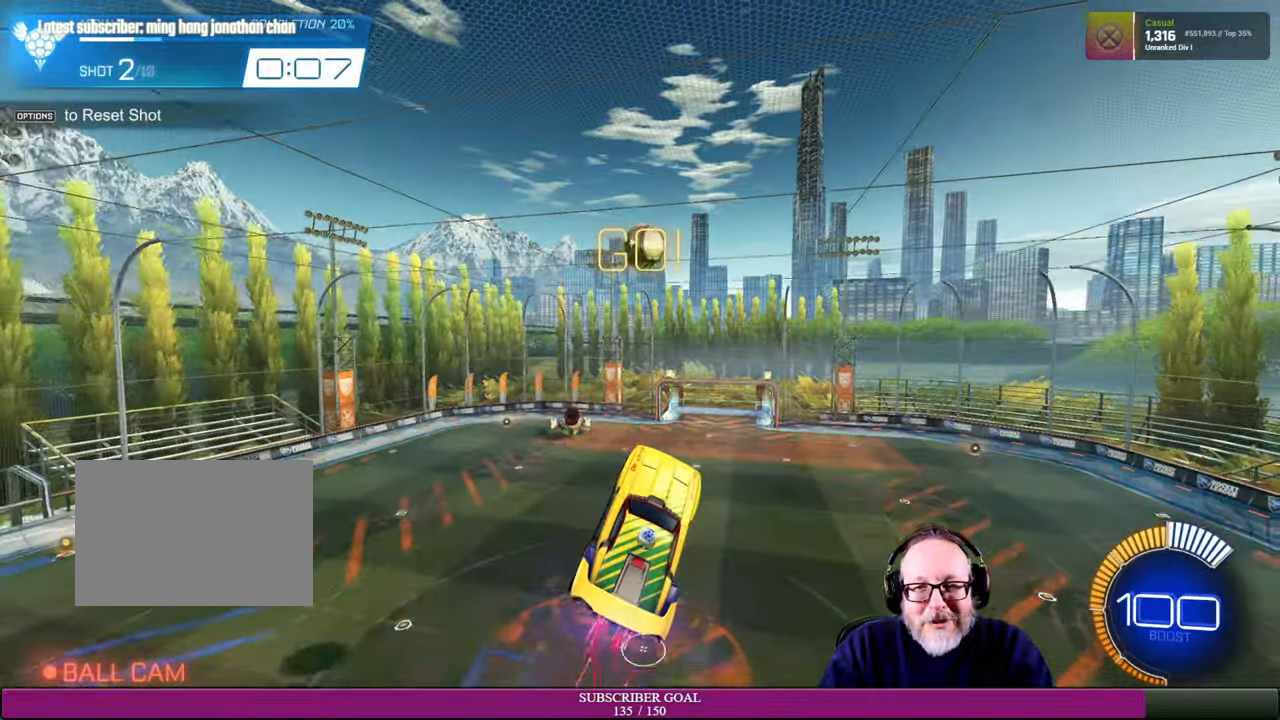
{"buttons": ["R1", "R2"], "left_stick": "up", "right_stick": "center", "events": [[16, "R2", "down"], [483, "left_stick", "up"]]}
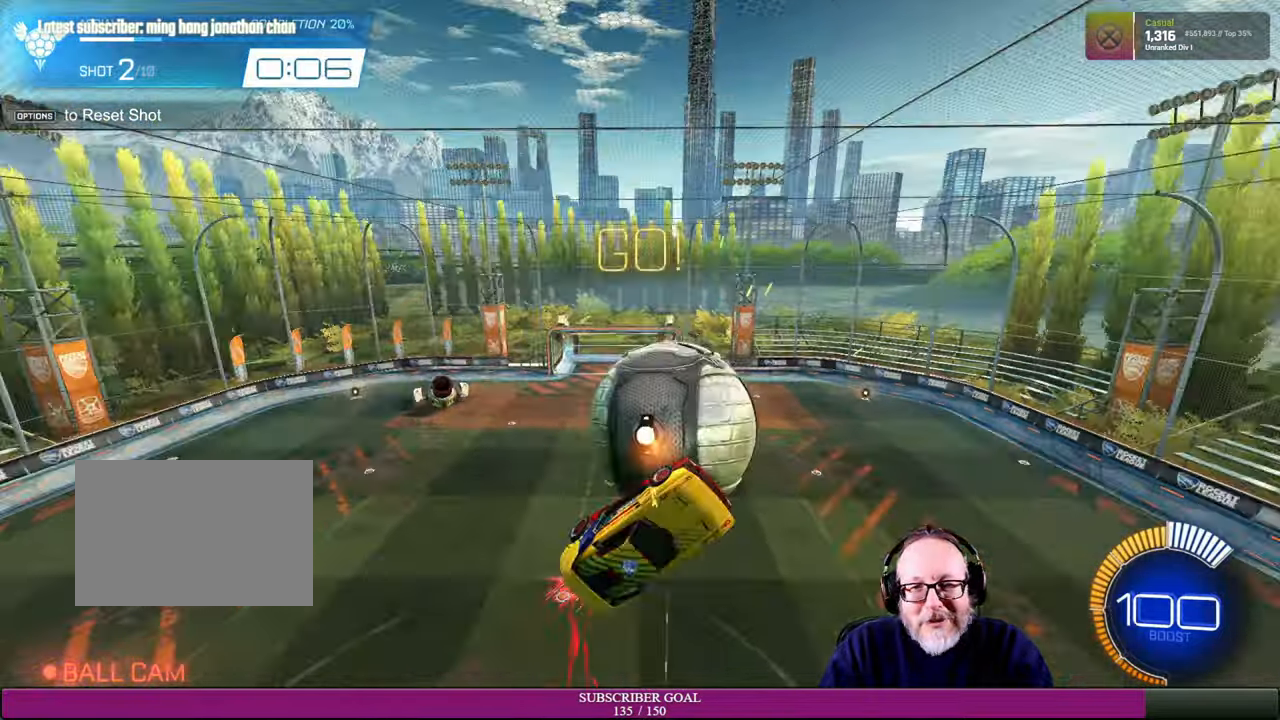
{"buttons": ["R2"], "left_stick": "center", "right_stick": "center", "events": [[83, "L1", "down"], [150, "R1", "up"], [300, "L1", "up"], [316, "left_stick", "center"]]}
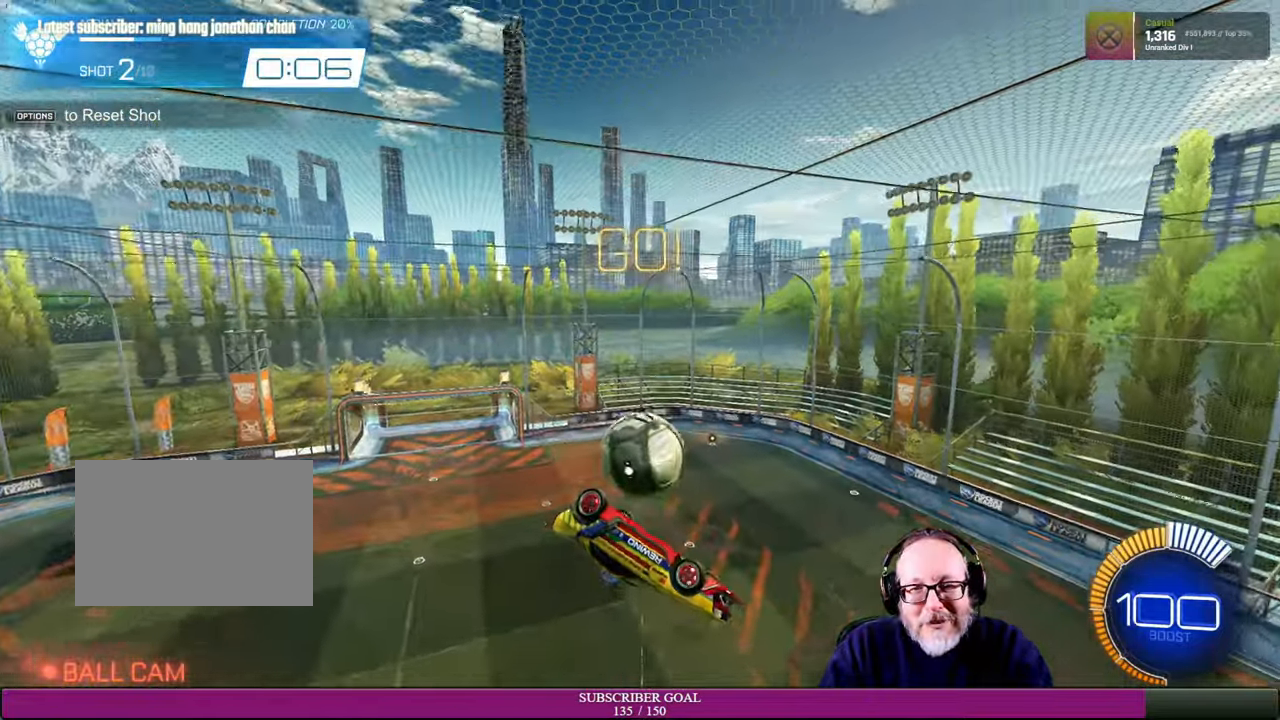
{"buttons": ["R2"], "left_stick": "center", "right_stick": "center", "events": [[83, "left_stick", "right"], [100, "L1", "down"], [133, "R1", "down"], [133, "TOUCHPAD", "down"], [166, "left_stick", "up-right"], [183, "R1", "up"], [183, "TOUCHPAD", "up"], [383, "left_stick", "right"], [416, "L1", "up"], [483, "left_stick", "center"]]}